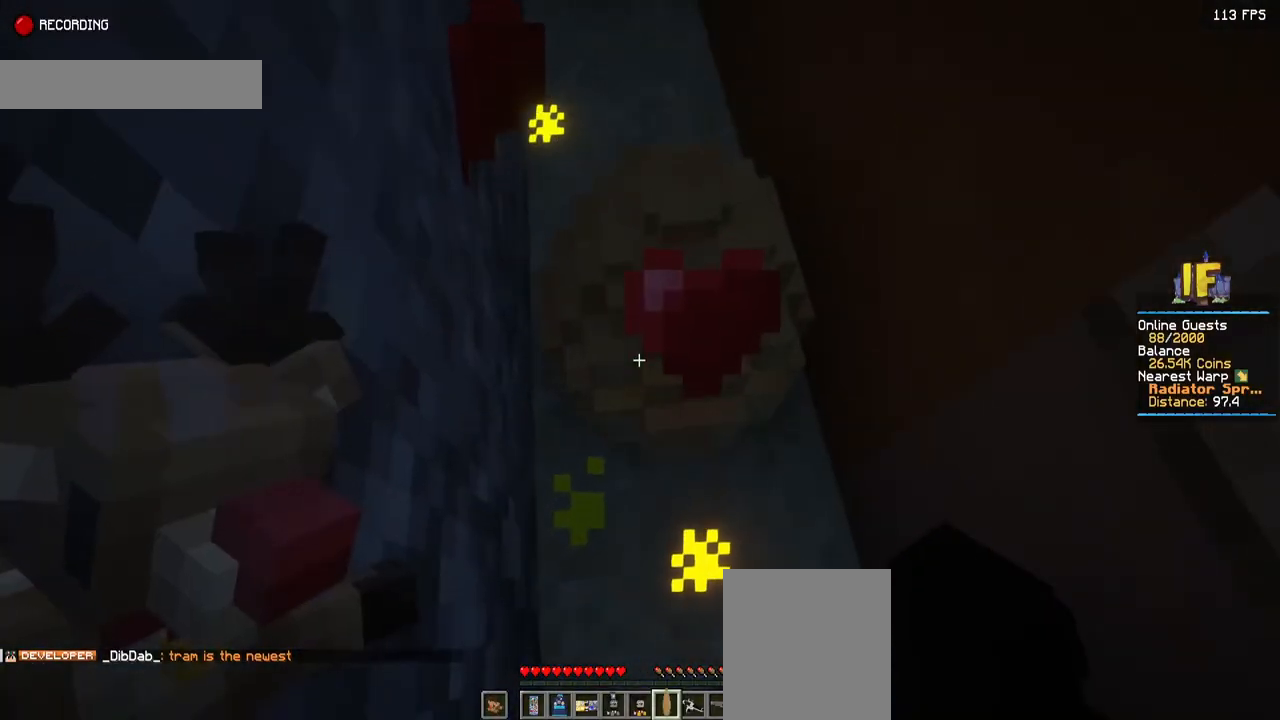
Gameplay with keyboard and mouse; each line is a JSON object with the keys and mouse buttons held at the frame after it. "events" lists presses ("down") and releases ("up") of "a", "d", "s", "space", "w", "mouse_left" and "mouse_right" between this image and that frame as [ms after this image, input, new state], when the widget could be followed in between. "mouse_left", "mouse_right" = the "left", "right" buttons of the "mouse" list. No other keys are recorded. Fast repeated clicks can show as one long hold. Mouse movement is not recorded.
{"keys": [], "mouse": [], "events": [[67, "mouse_right", "up"]]}
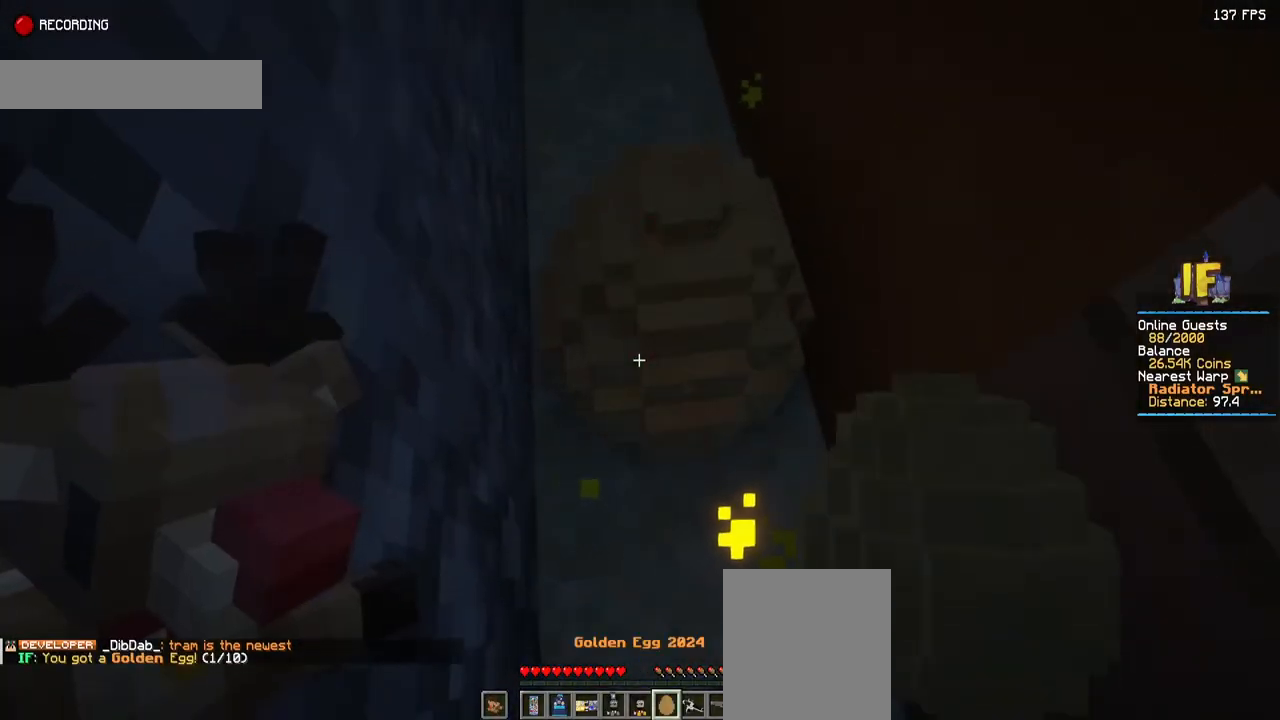
{"keys": [], "mouse": [], "events": []}
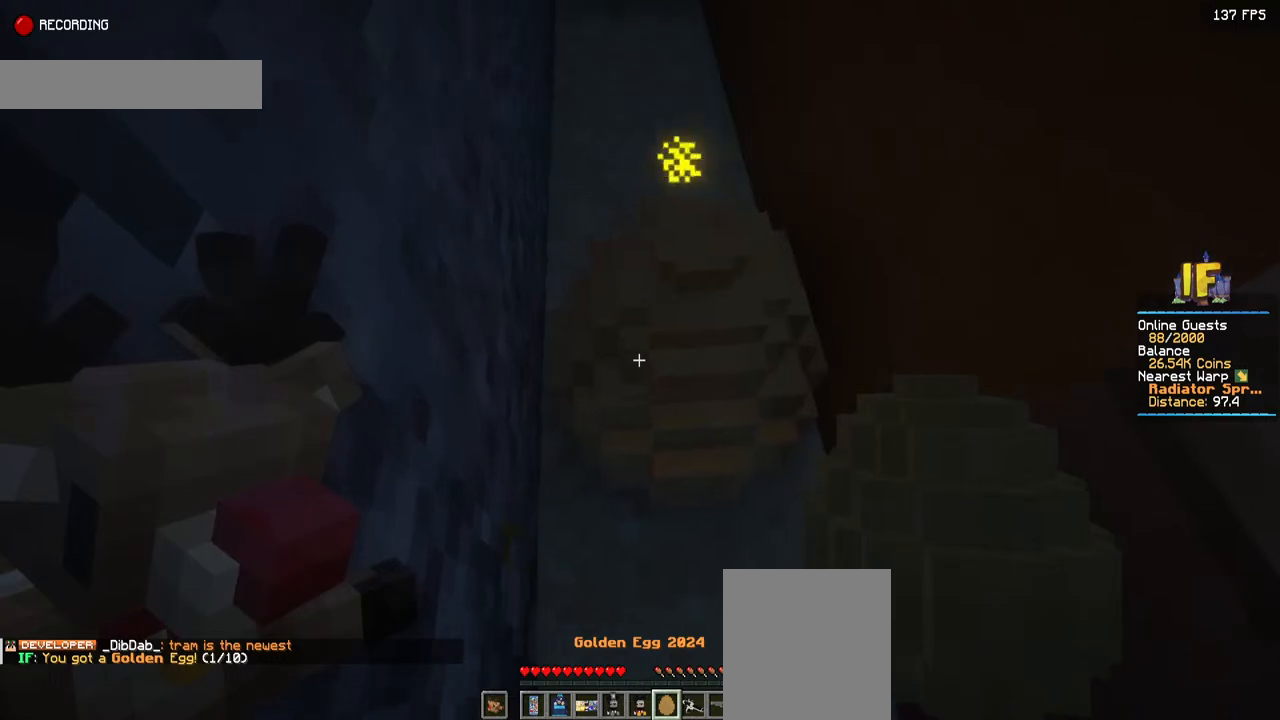
{"keys": ["s"], "mouse": [], "events": [[384, "s", "down"]]}
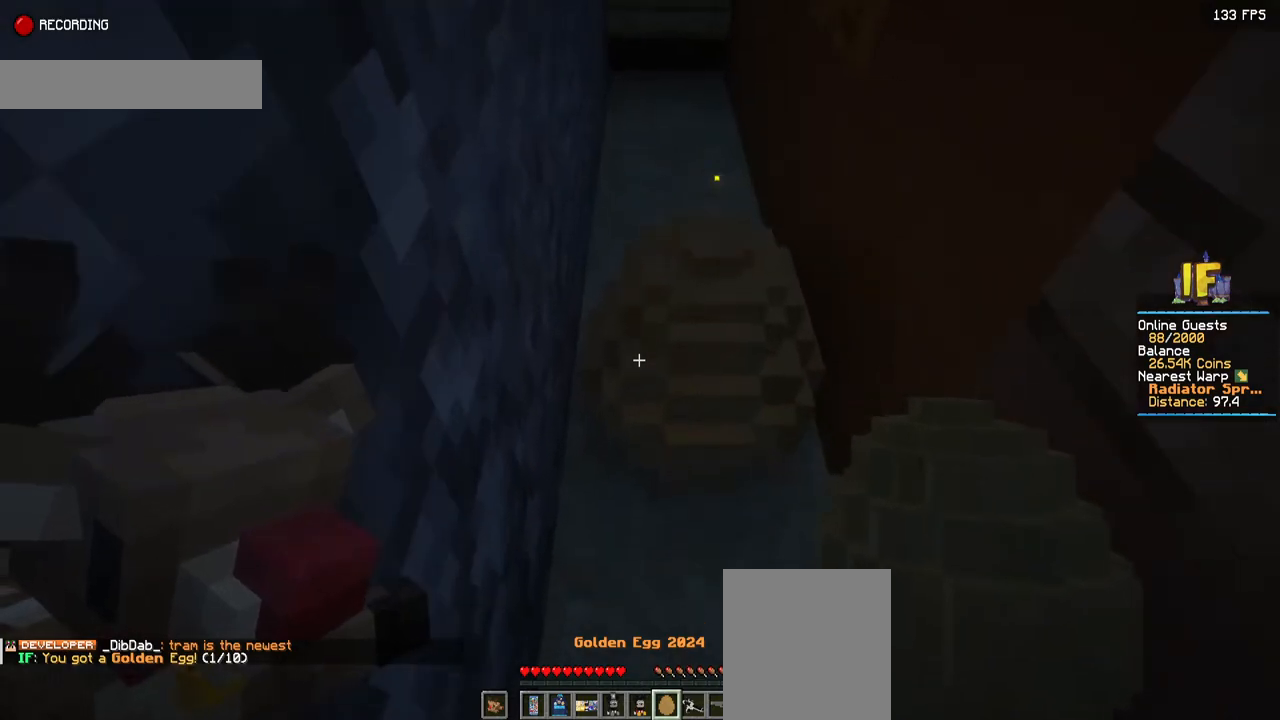
{"keys": ["s"], "mouse": [], "events": []}
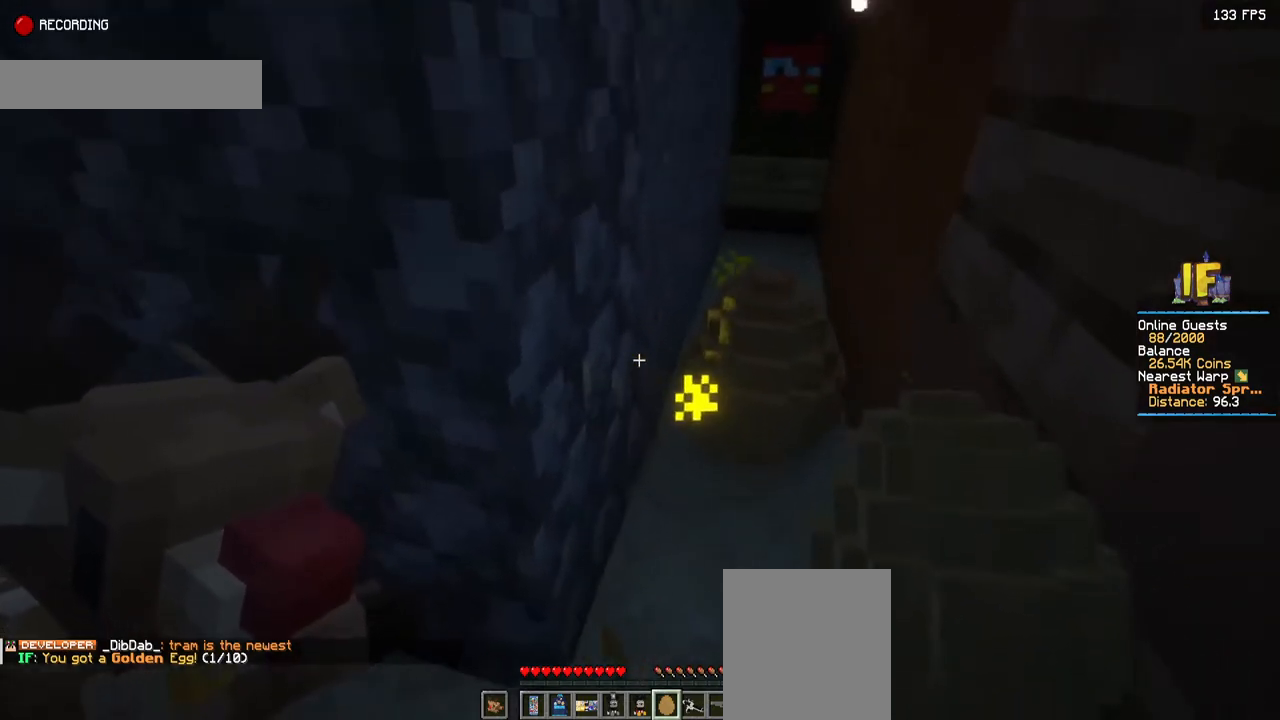
{"keys": [], "mouse": [], "events": [[67, "s", "up"]]}
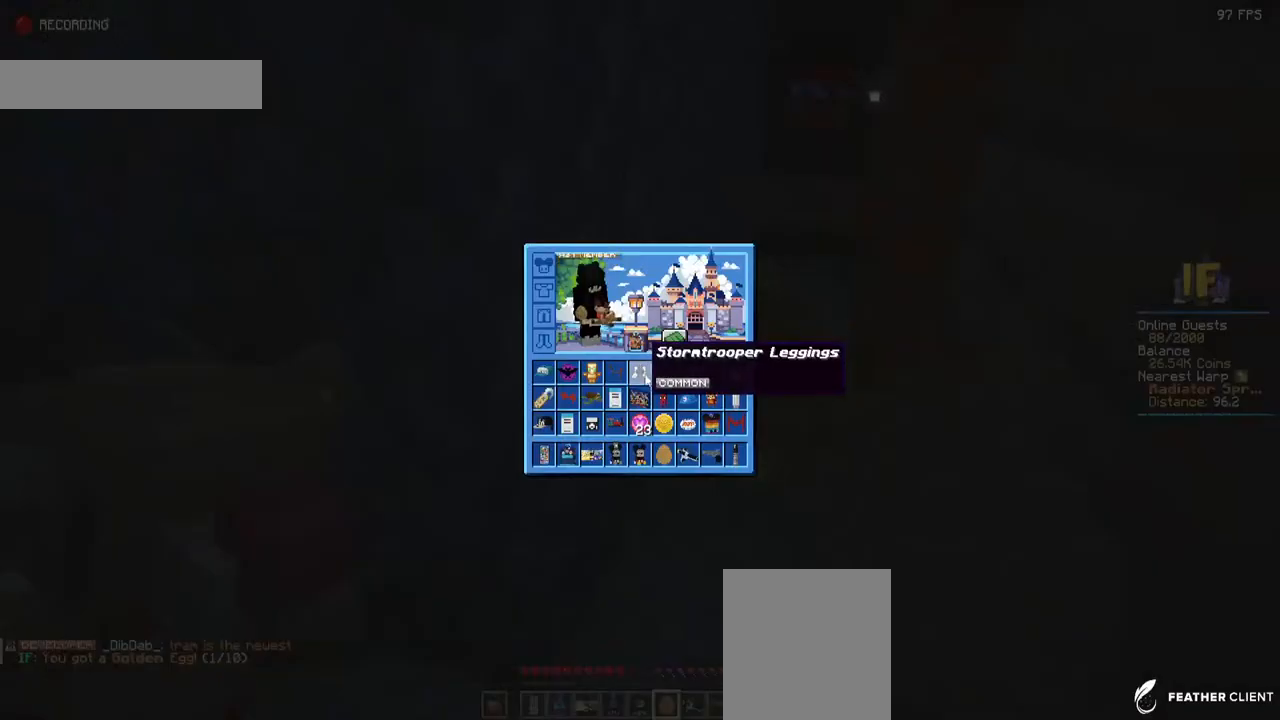
{"keys": [], "mouse": [], "events": []}
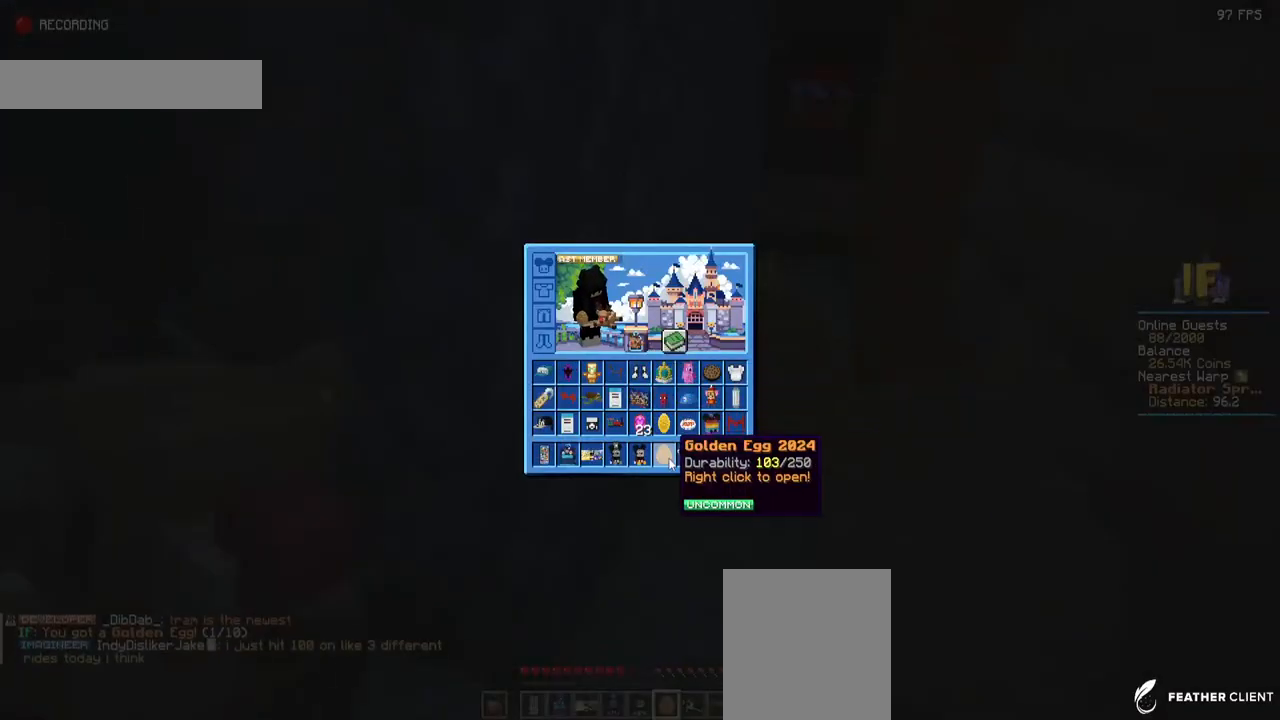
{"keys": [], "mouse": []}
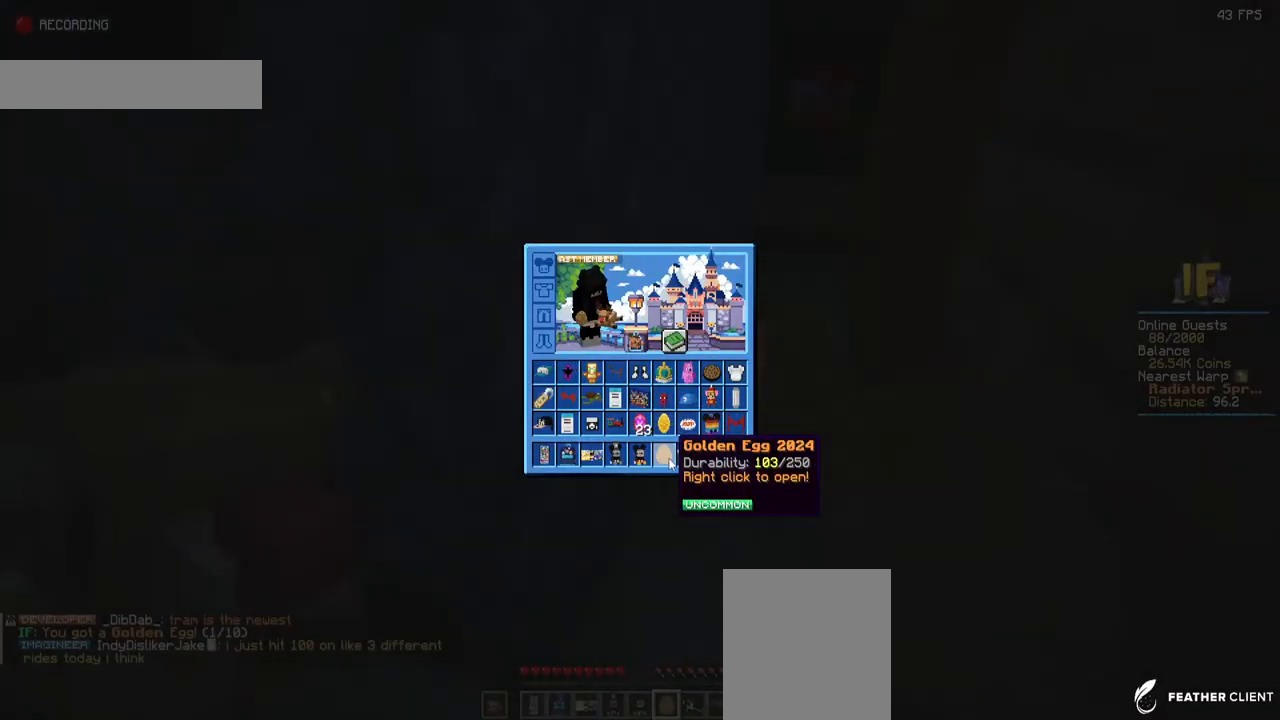
{"keys": [], "mouse": [], "events": []}
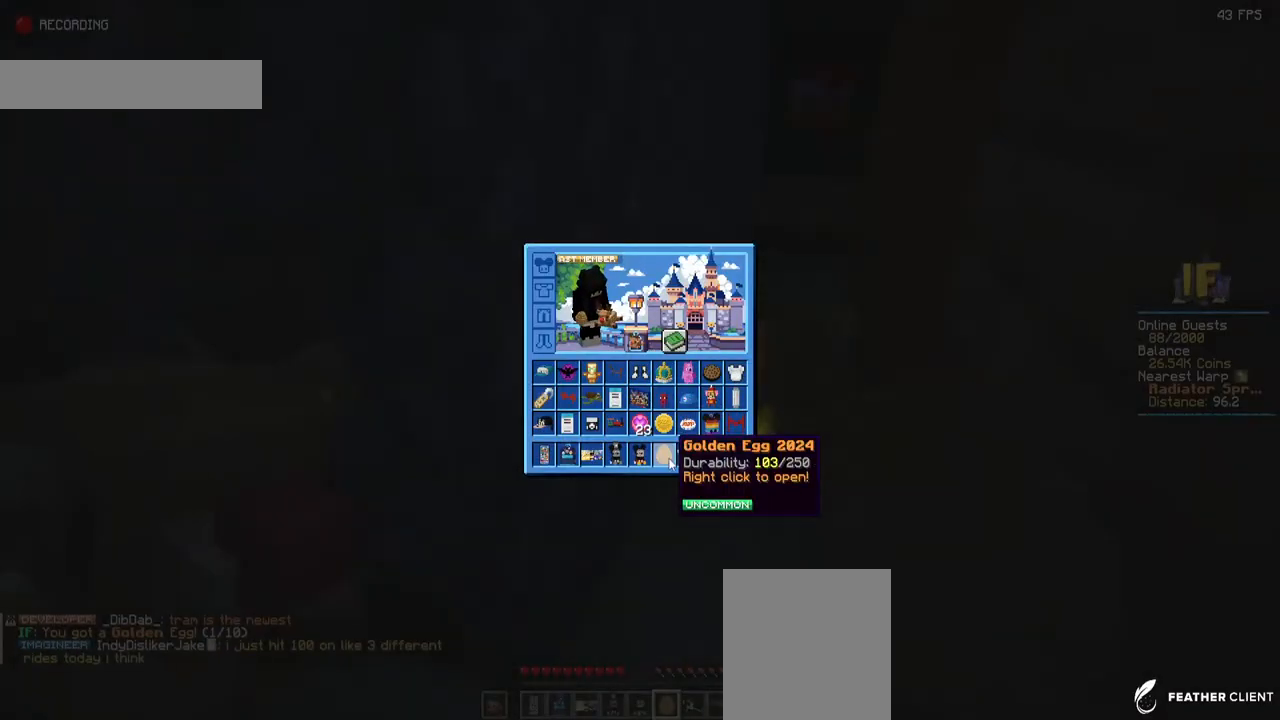
{"keys": [], "mouse": [], "events": []}
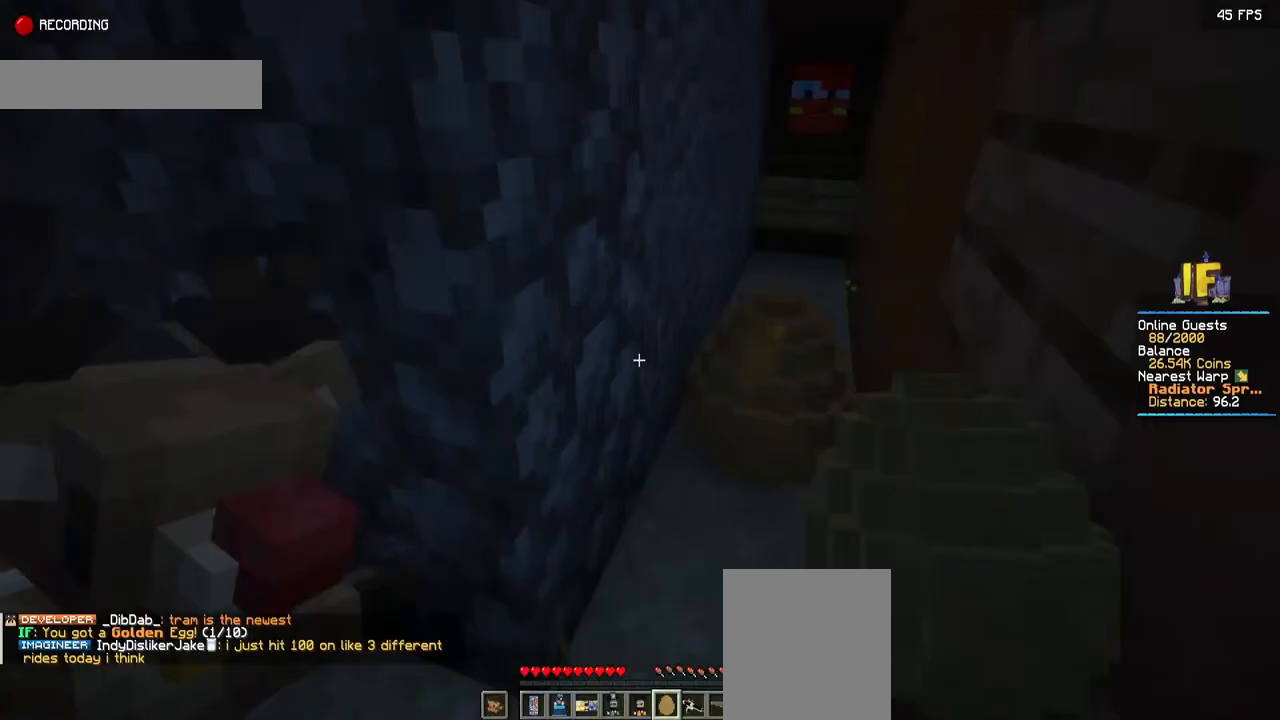
{"keys": [], "mouse": [], "events": []}
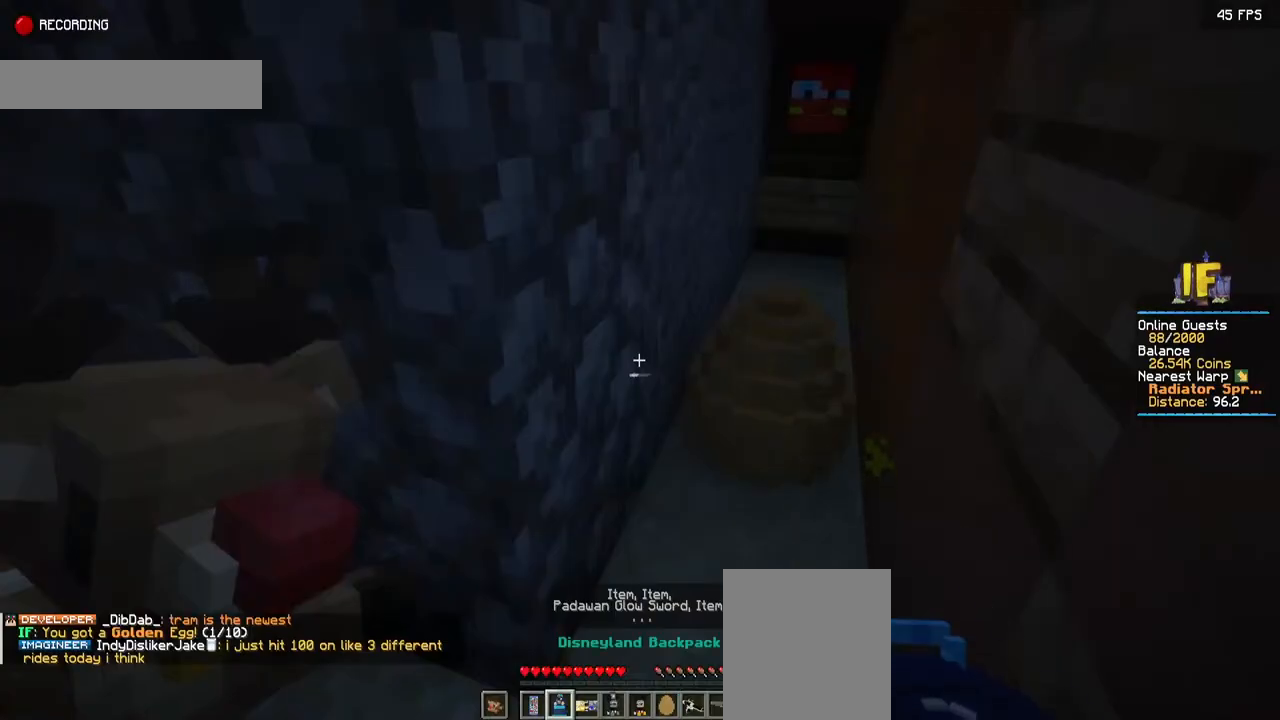
{"keys": [], "mouse": [], "events": []}
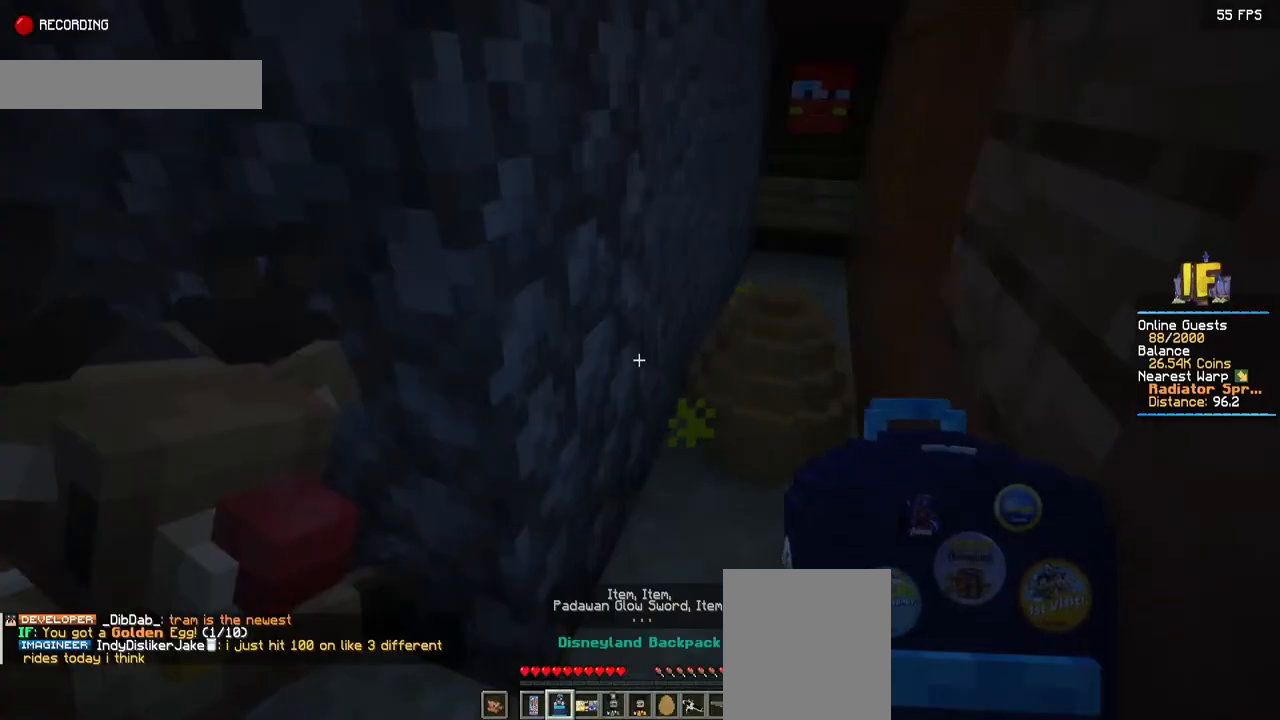
{"keys": [], "mouse": [], "events": [[34, "mouse_right", "down"], [200, "mouse_right", "up"]]}
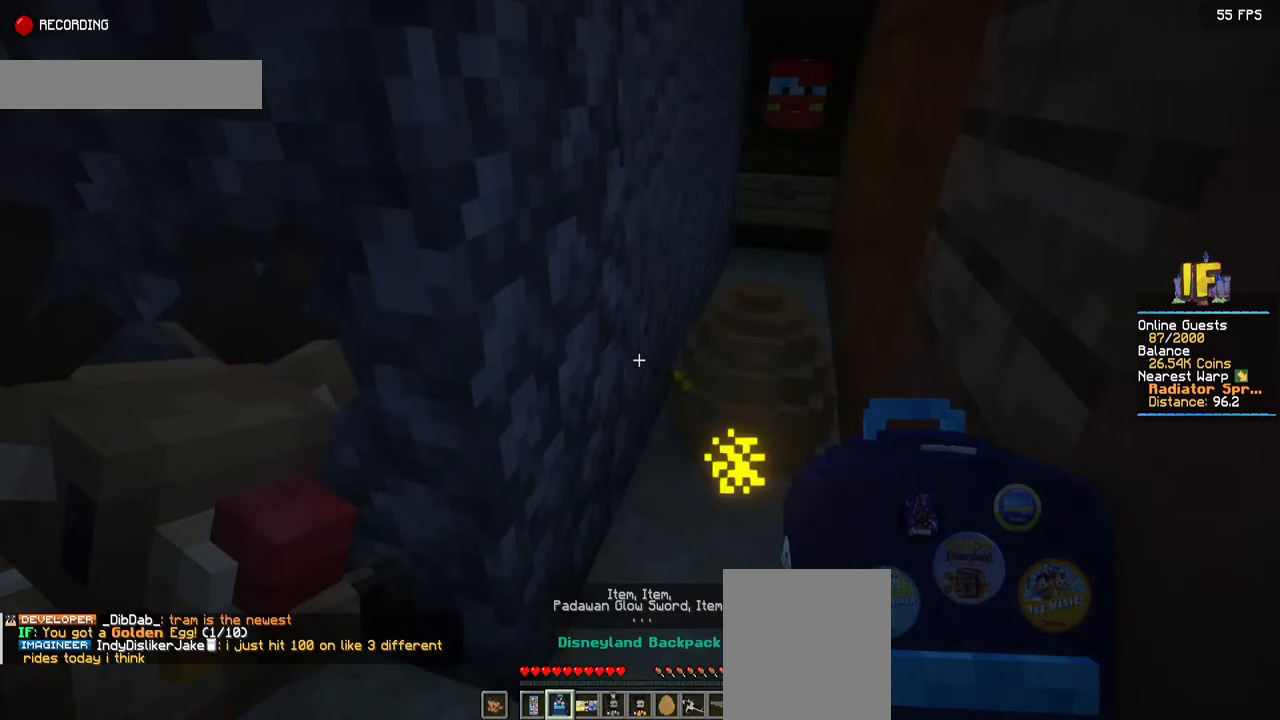
{"keys": [], "mouse": ["right"], "events": [[367, "mouse_right", "down"]]}
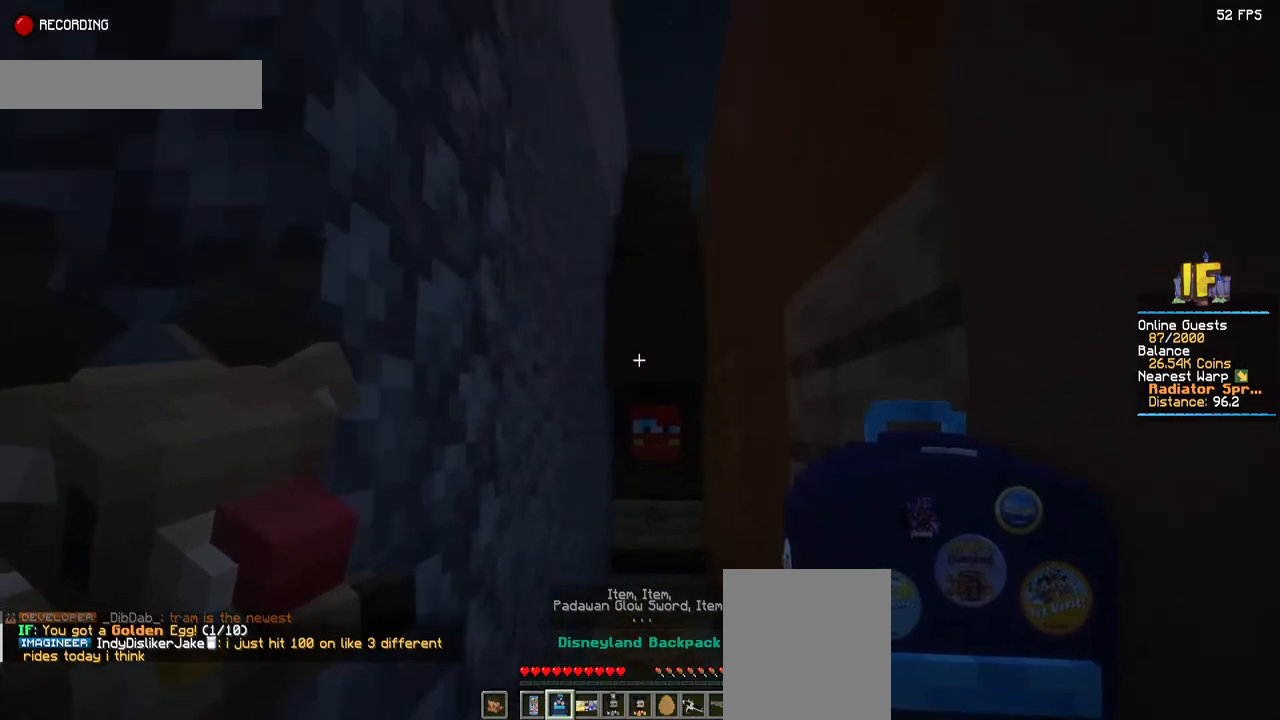
{"keys": [], "mouse": ["right"], "events": [[117, "mouse_right", "up"], [434, "mouse_right", "down"]]}
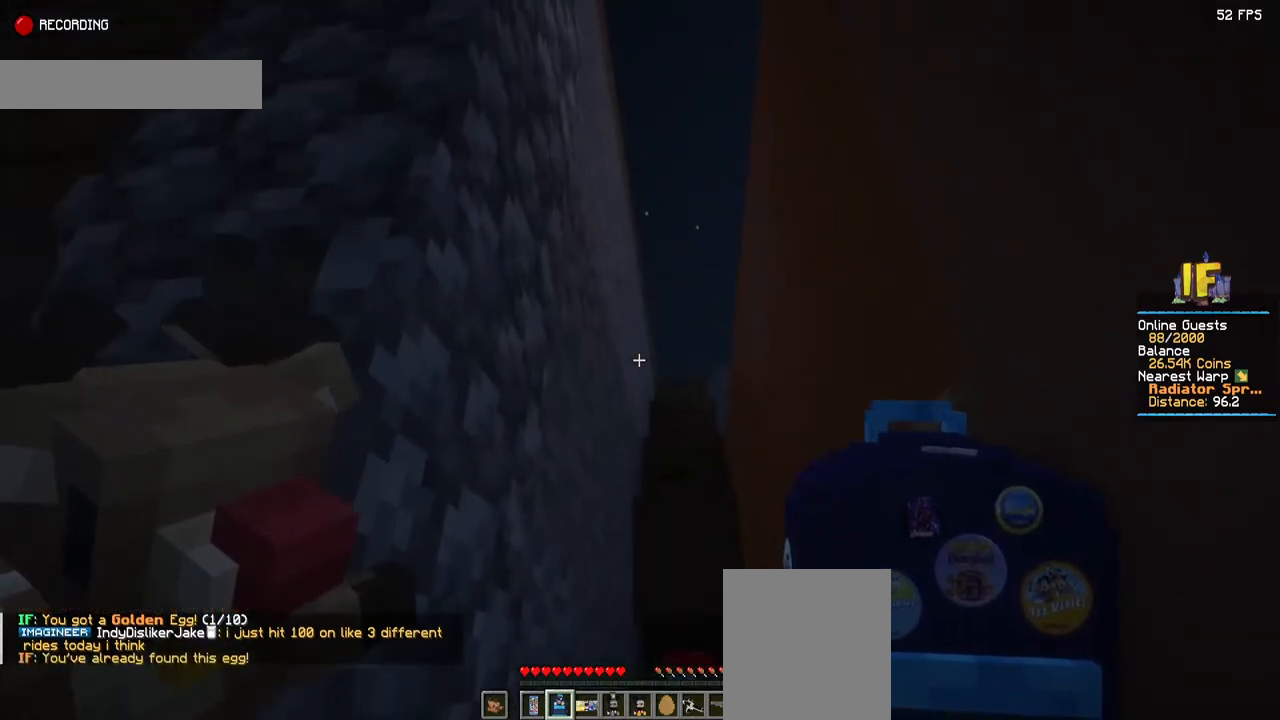
{"keys": [], "mouse": []}
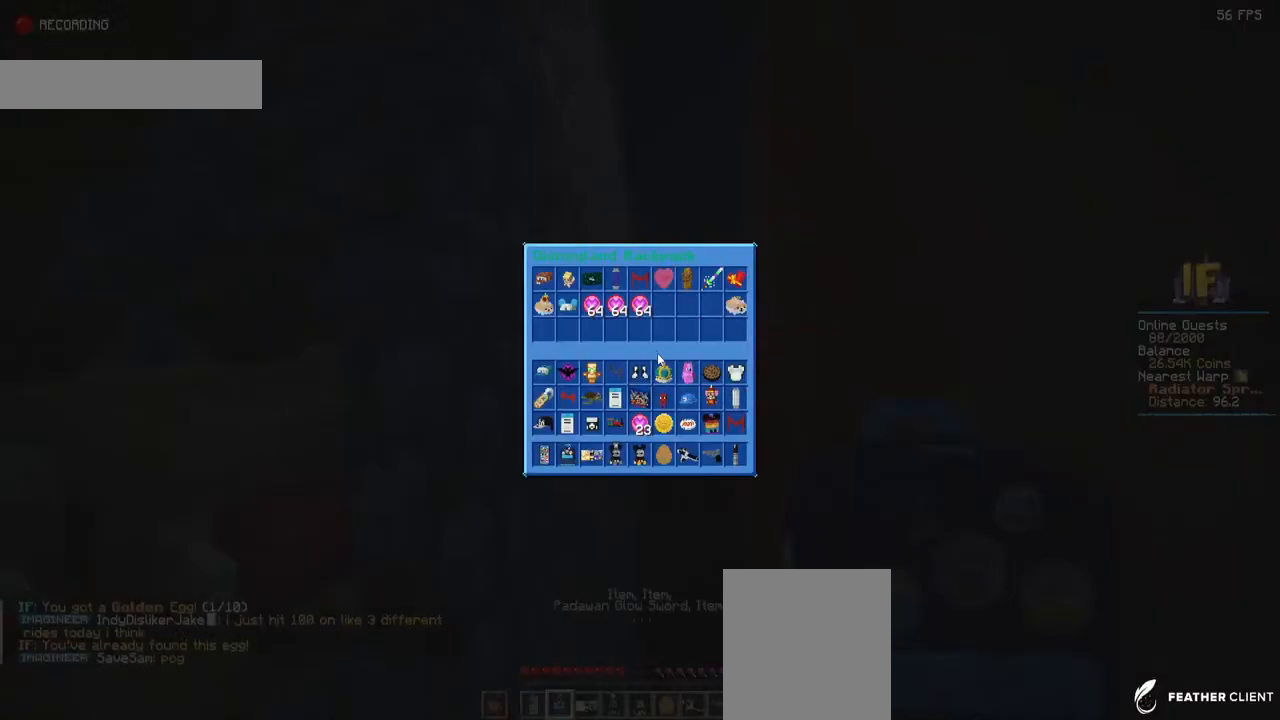
{"keys": [], "mouse": []}
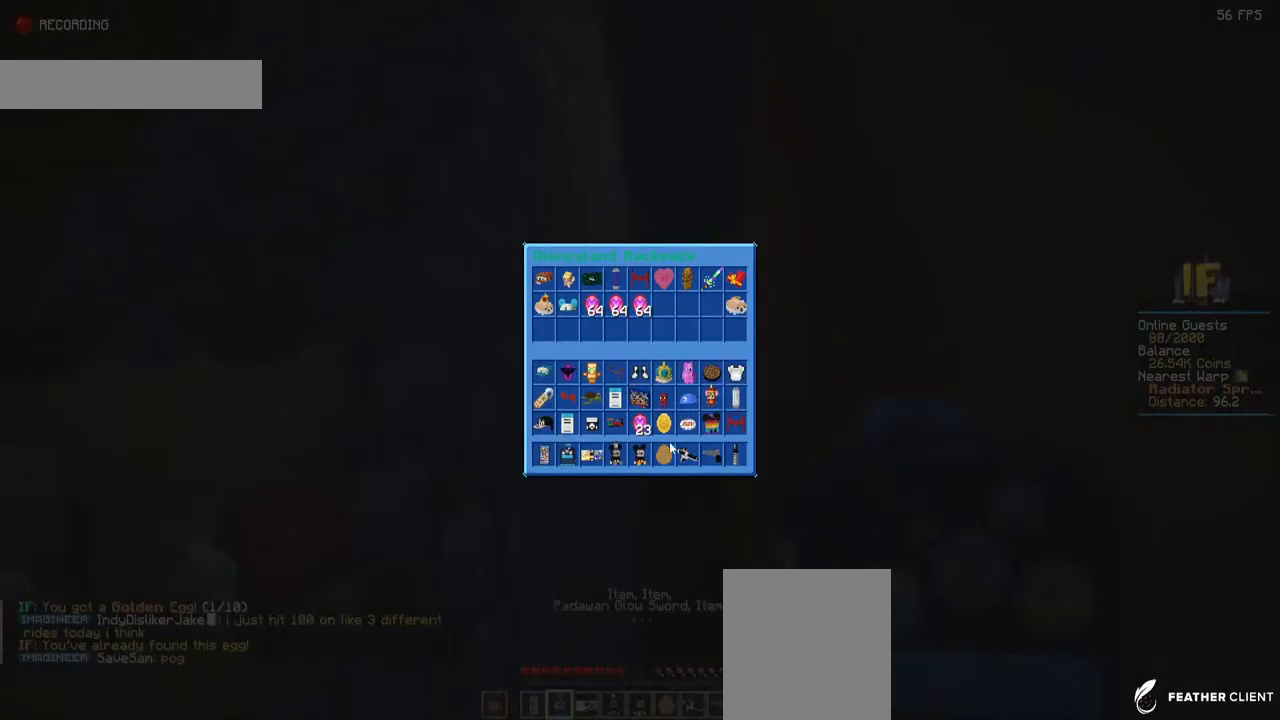
{"keys": [], "mouse": []}
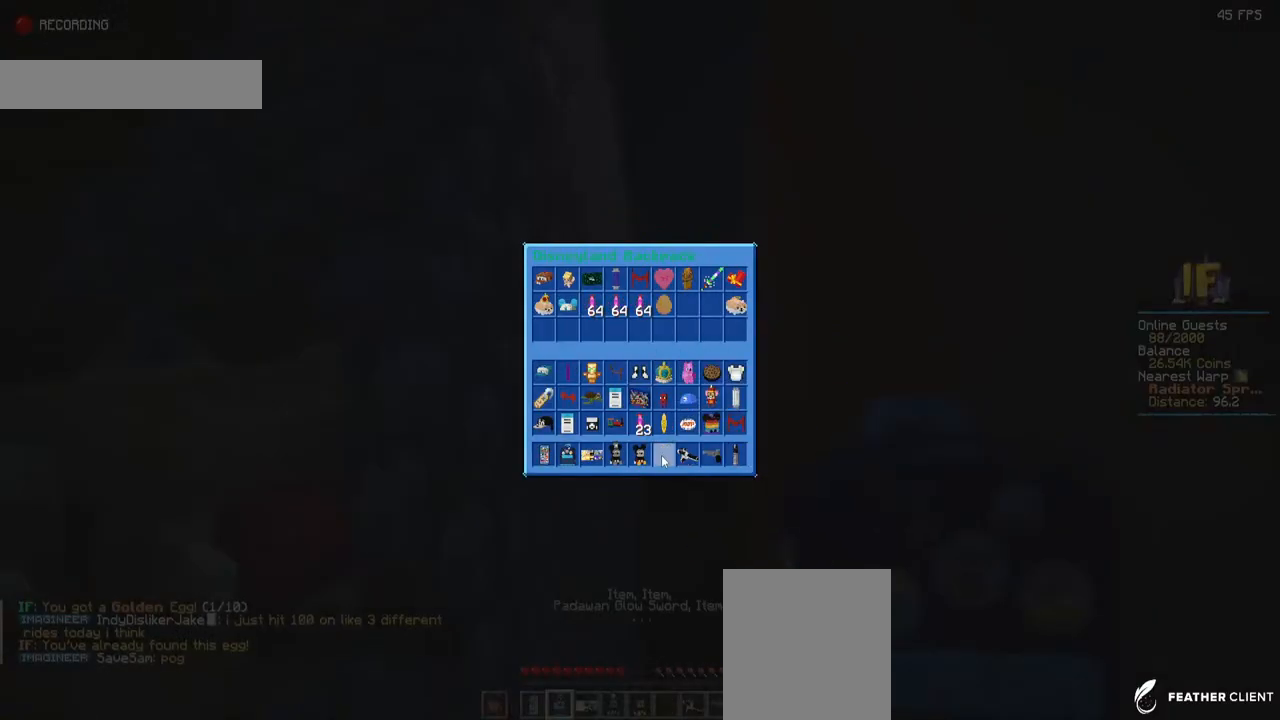
{"keys": [], "mouse": [], "events": []}
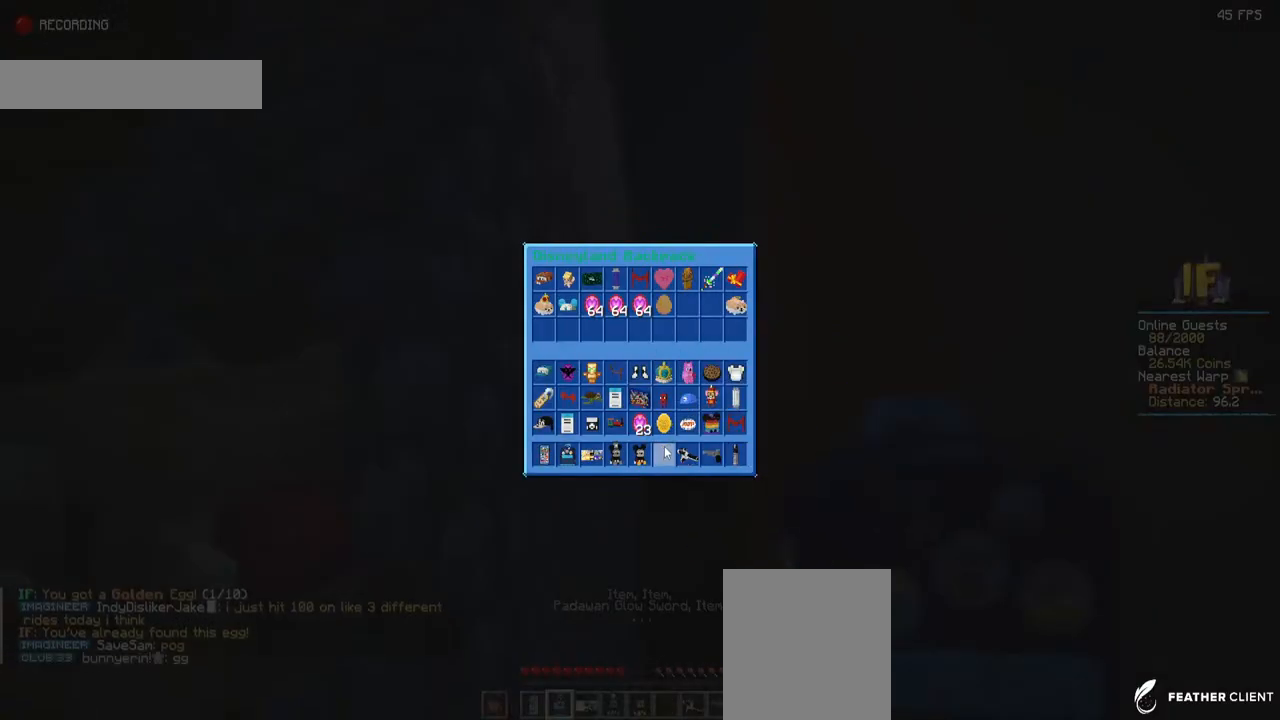
{"keys": [], "mouse": ["right"], "events": [[317, "mouse_right", "down"]]}
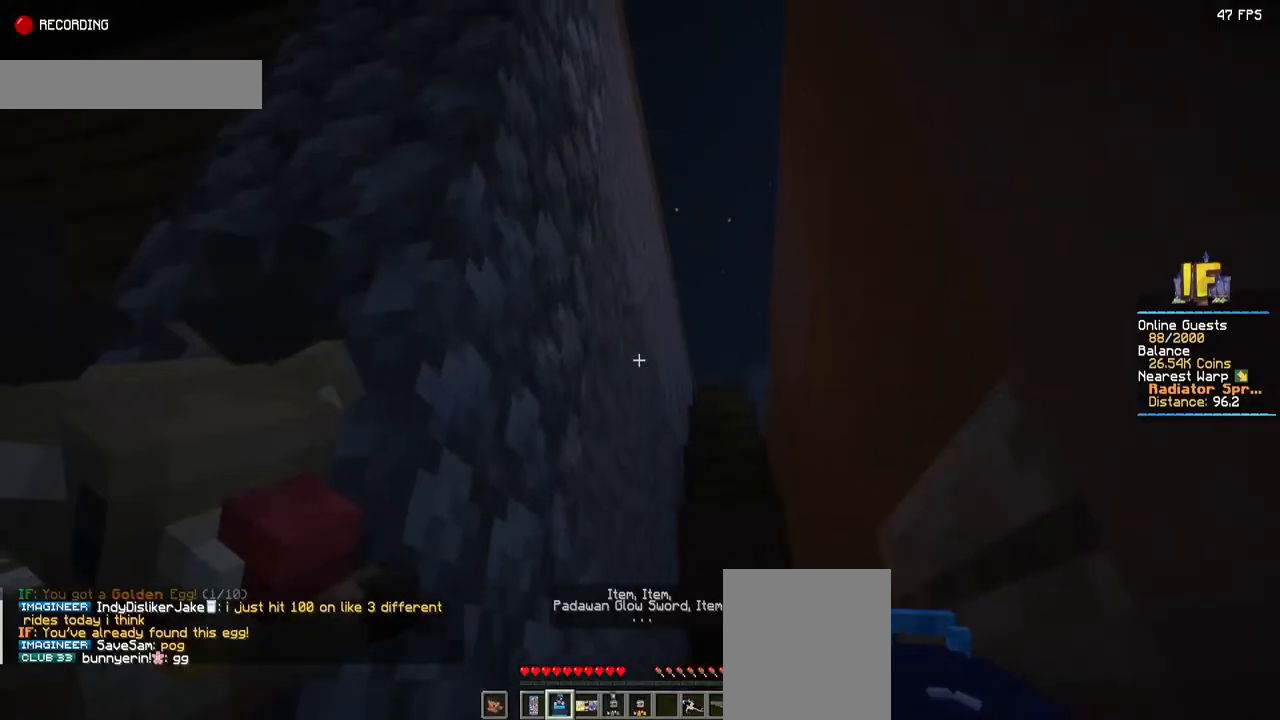
{"keys": ["w"], "mouse": ["right"], "events": [[400, "w", "down"]]}
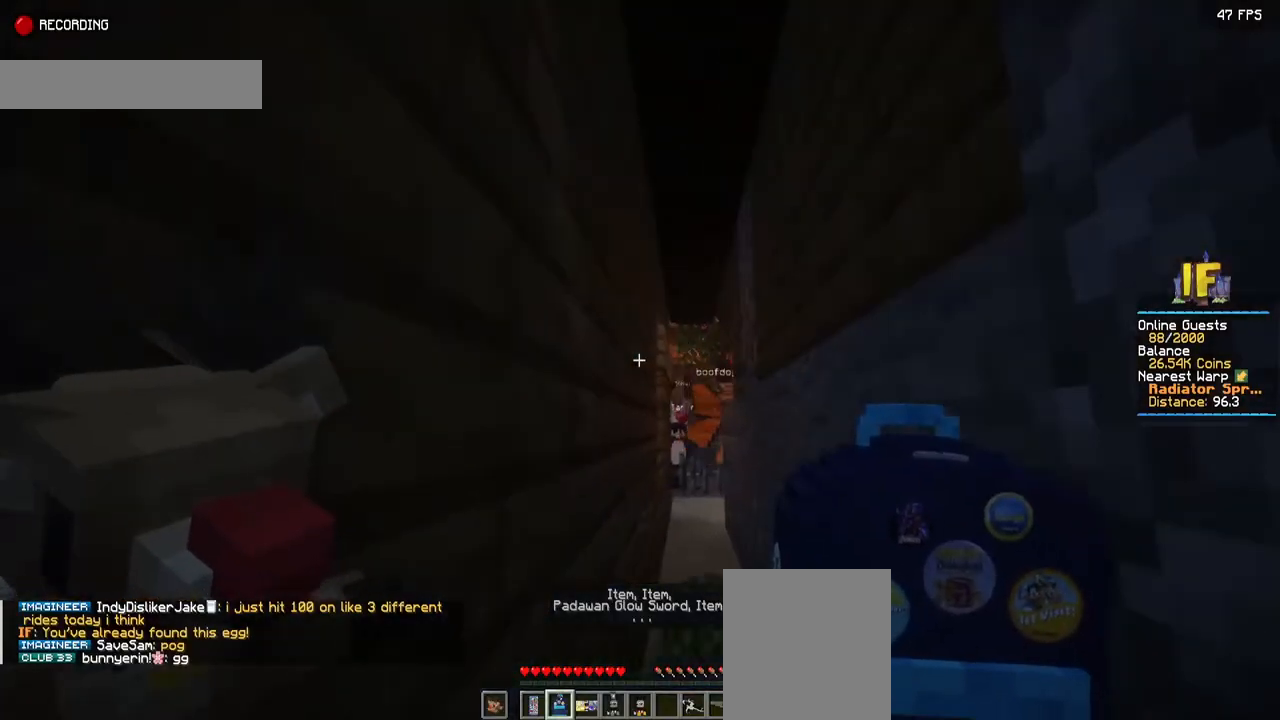
{"keys": ["w"], "mouse": ["right"], "events": []}
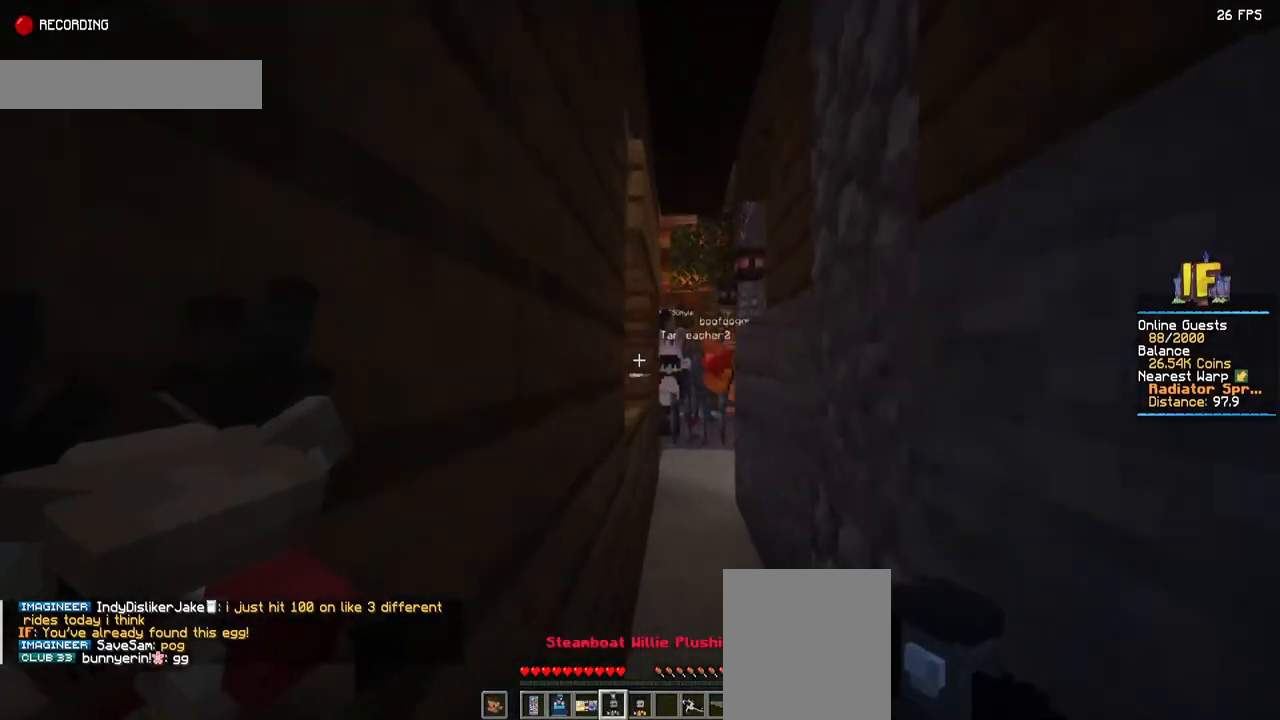
{"keys": ["w"], "mouse": ["right"], "events": []}
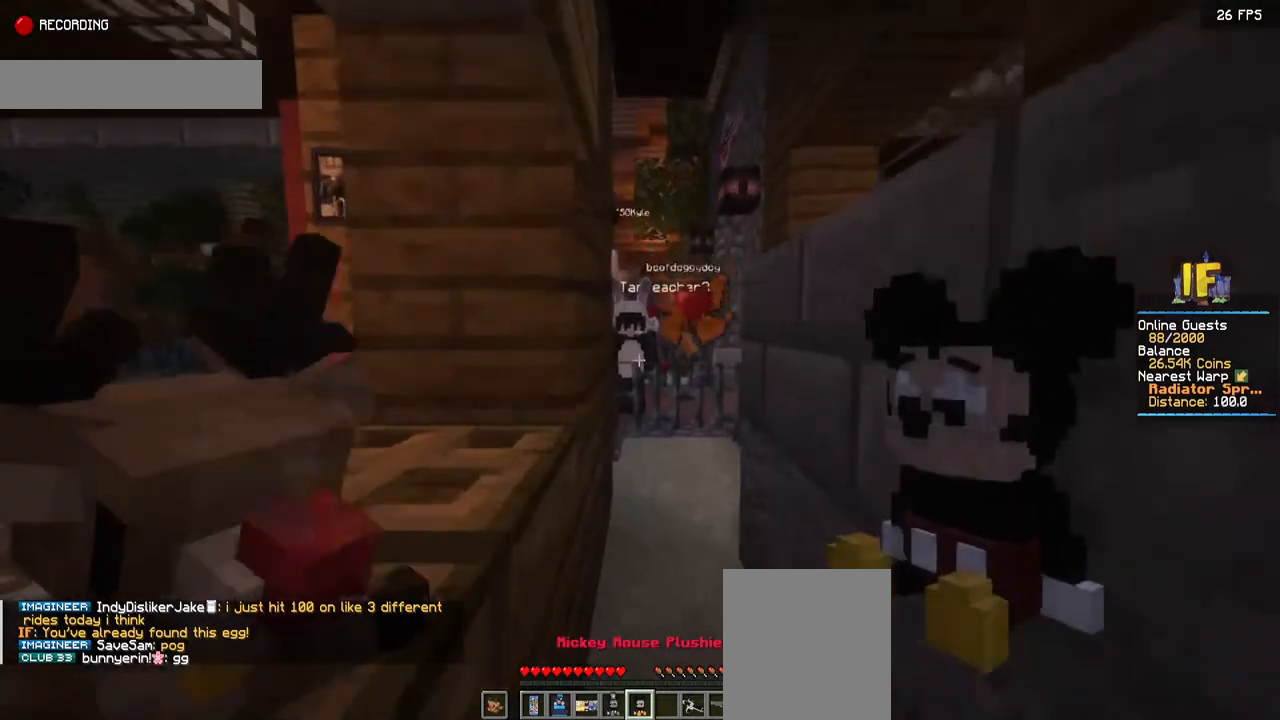
{"keys": ["w"], "mouse": ["right"], "events": []}
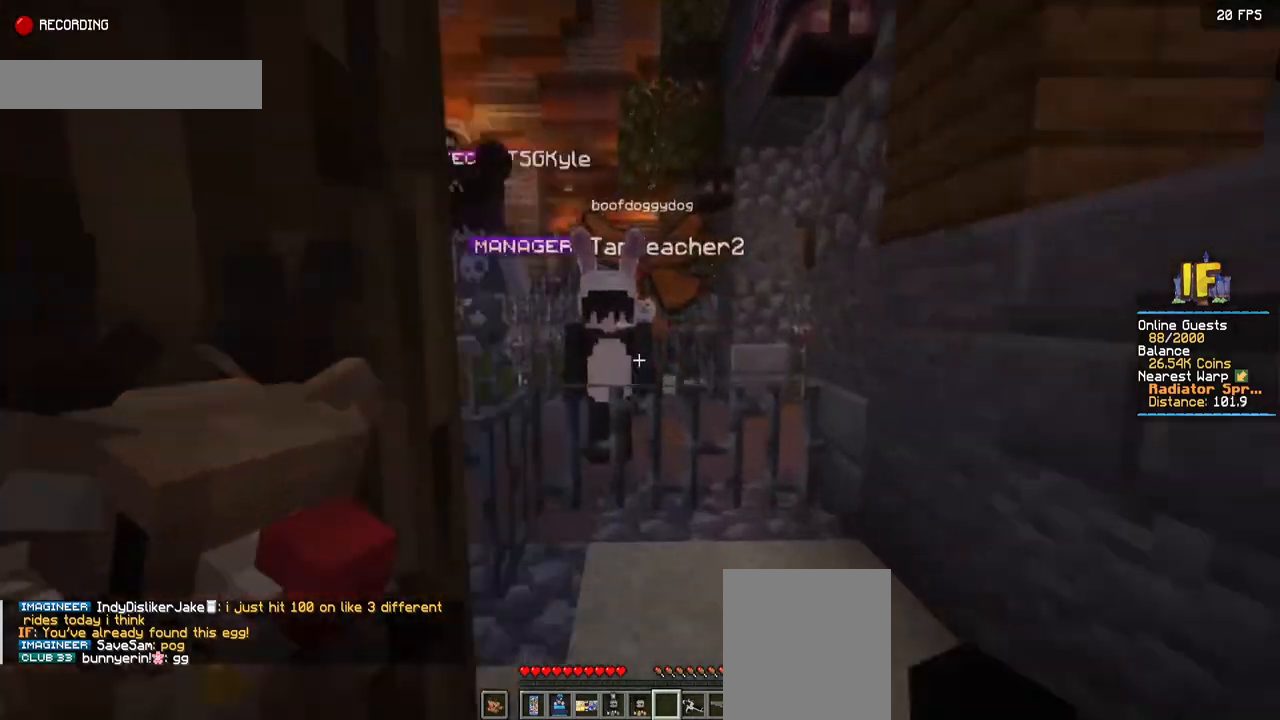
{"keys": [], "mouse": ["right"], "events": [[484, "w", "up"]]}
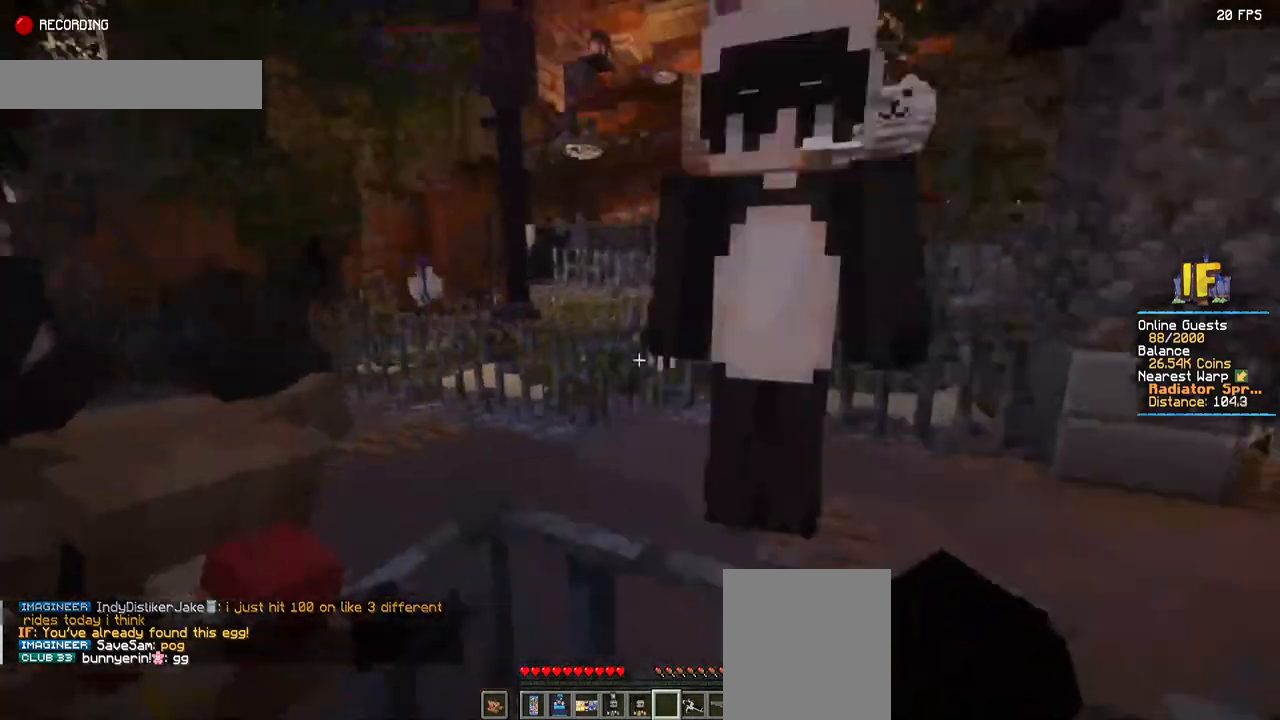
{"keys": [], "mouse": ["right"], "events": []}
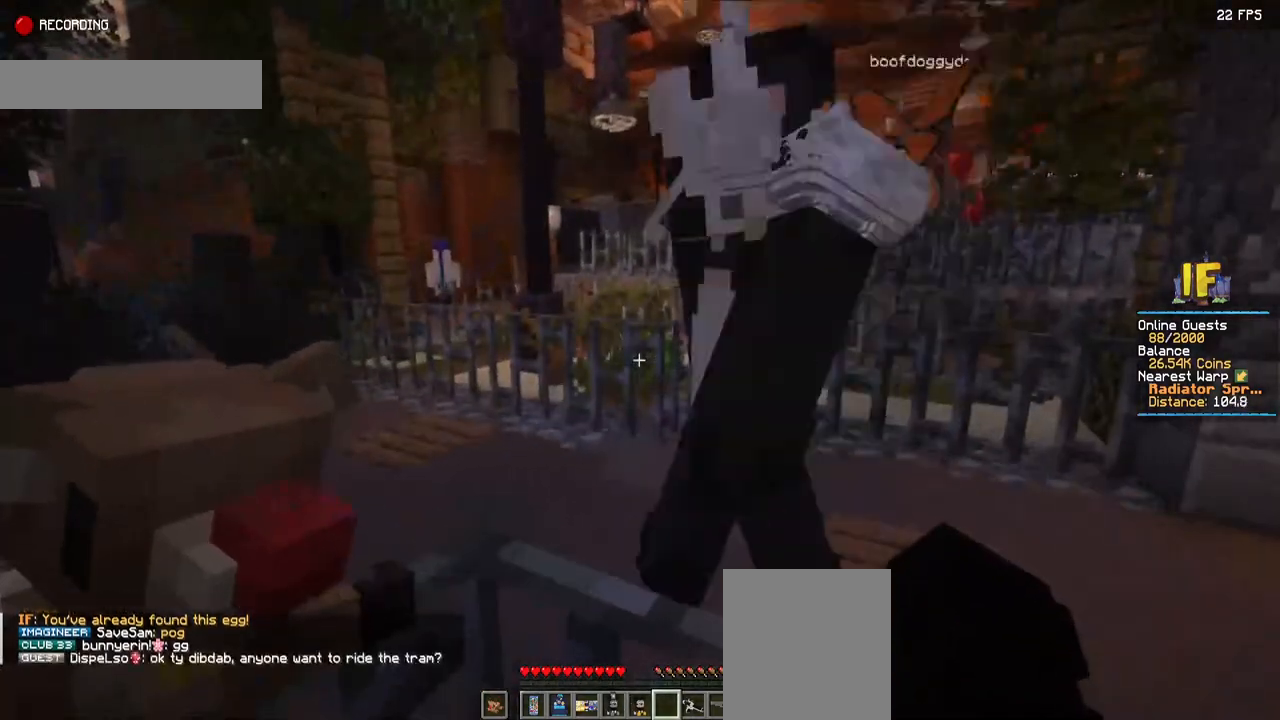
{"keys": [], "mouse": ["right"], "events": []}
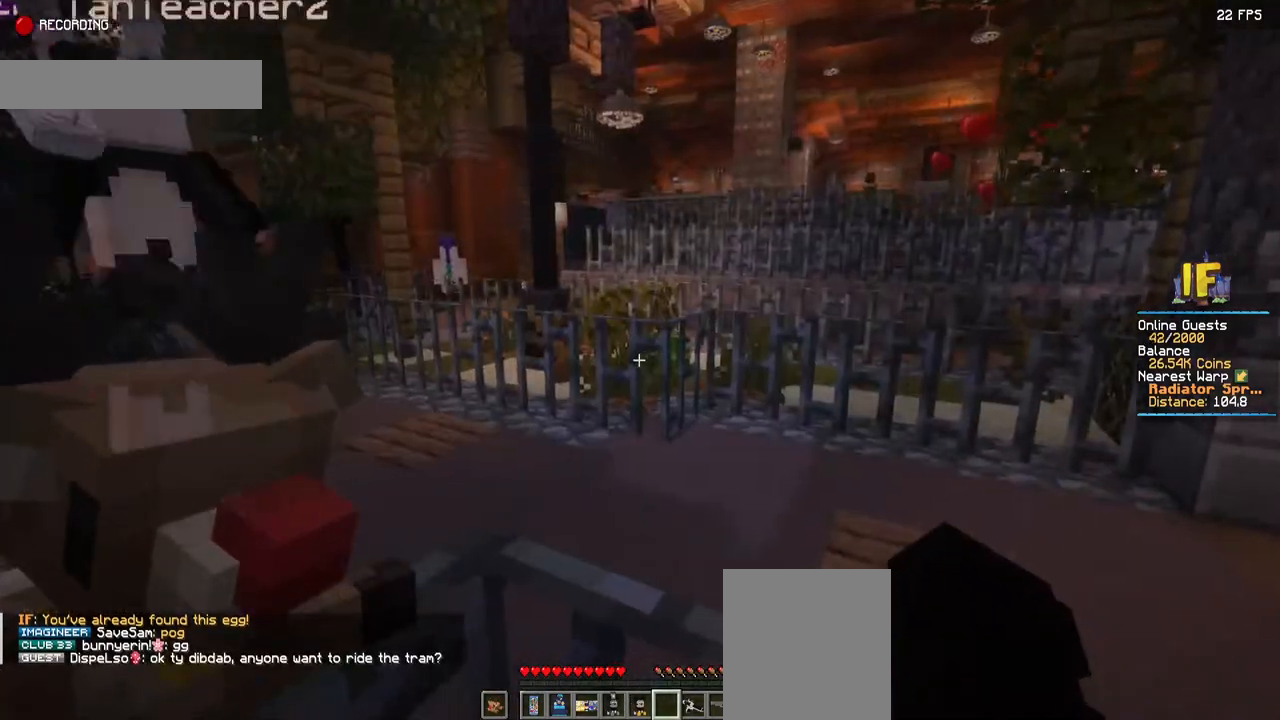
{"keys": [], "mouse": ["right"], "events": [[84, "w", "down"], [317, "w", "up"]]}
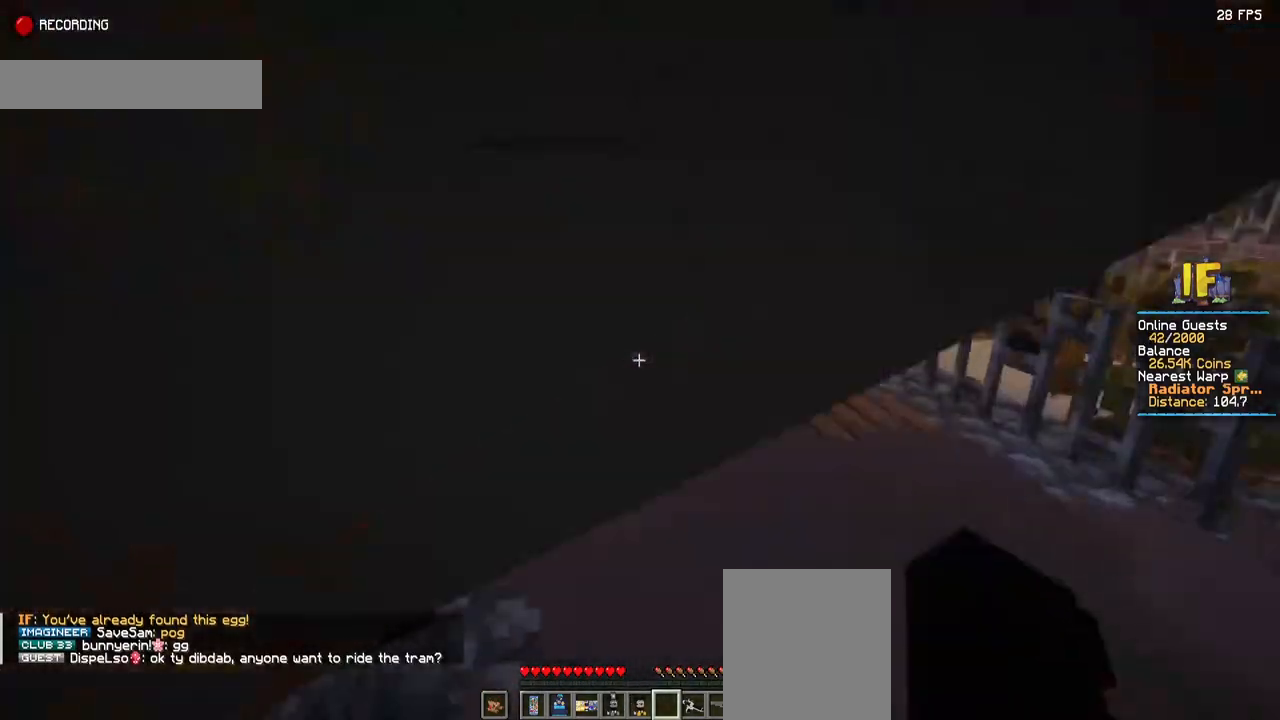
{"keys": [], "mouse": ["right"], "events": []}